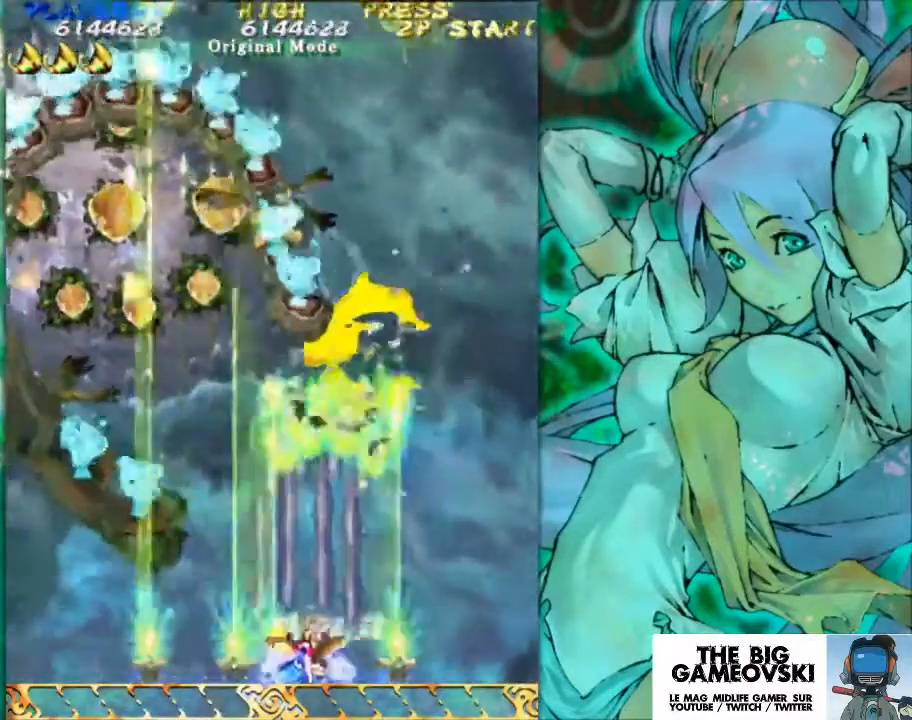
Gameplay with a controller (arcade stick); each line is a JSON object with the inputs held at the frame after it. "events" lists button and stick changes between this image and that frame as [ms after this image, input, new state], when the widget could be followed in between. Not read: L3 R3 other_buttons.
{"buttons": [], "left_stick": "center", "events": [[367, "left_stick", "left"], [500, "left_stick", "center"]]}
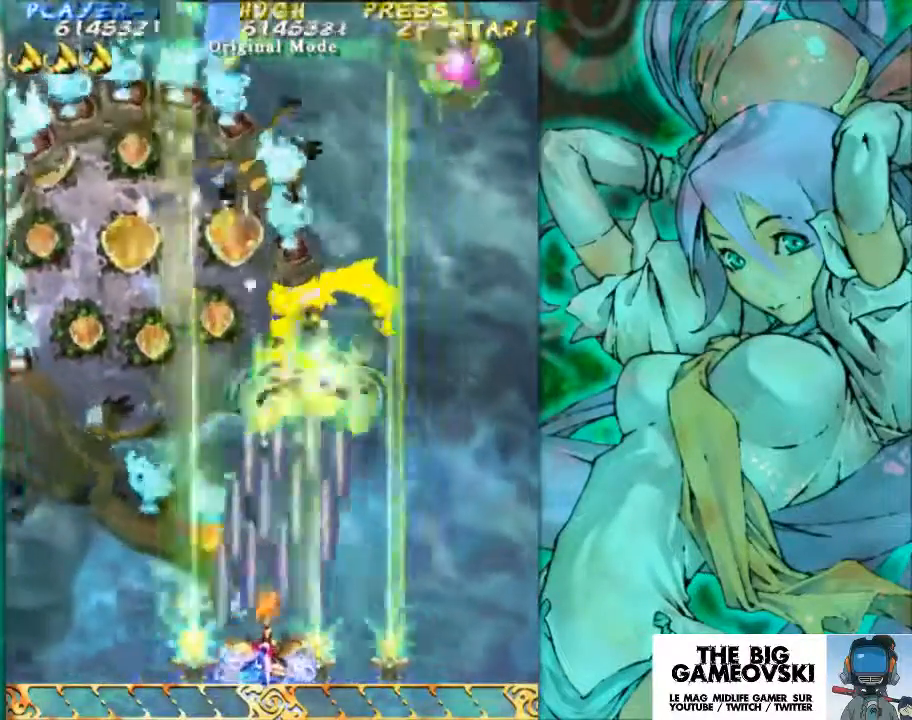
{"buttons": [], "left_stick": "left", "events": [[400, "left_stick", "left"]]}
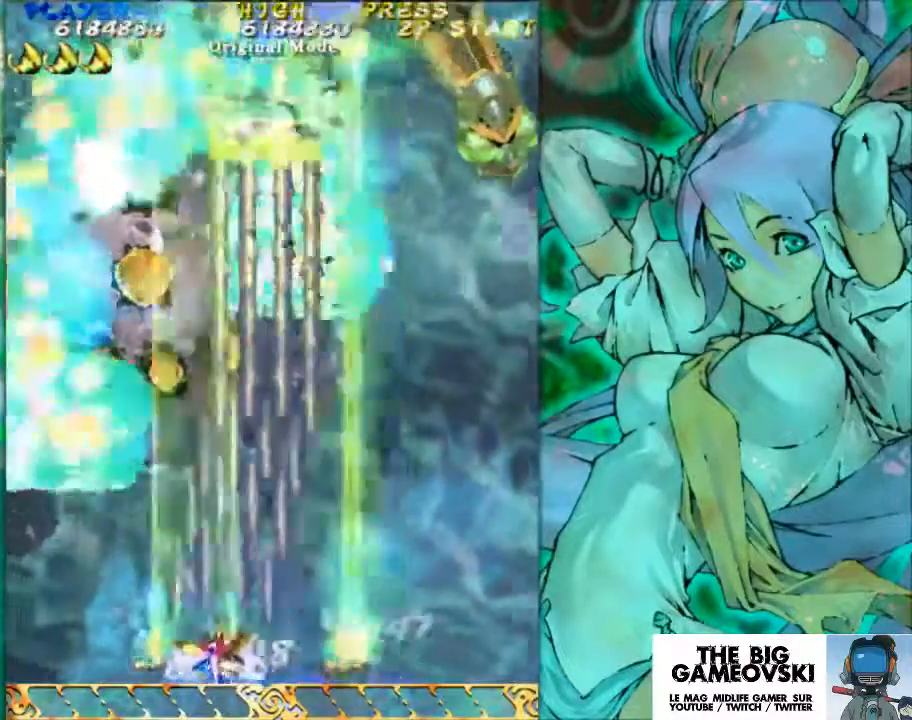
{"buttons": [], "left_stick": "right", "events": [[367, "left_stick", "right"]]}
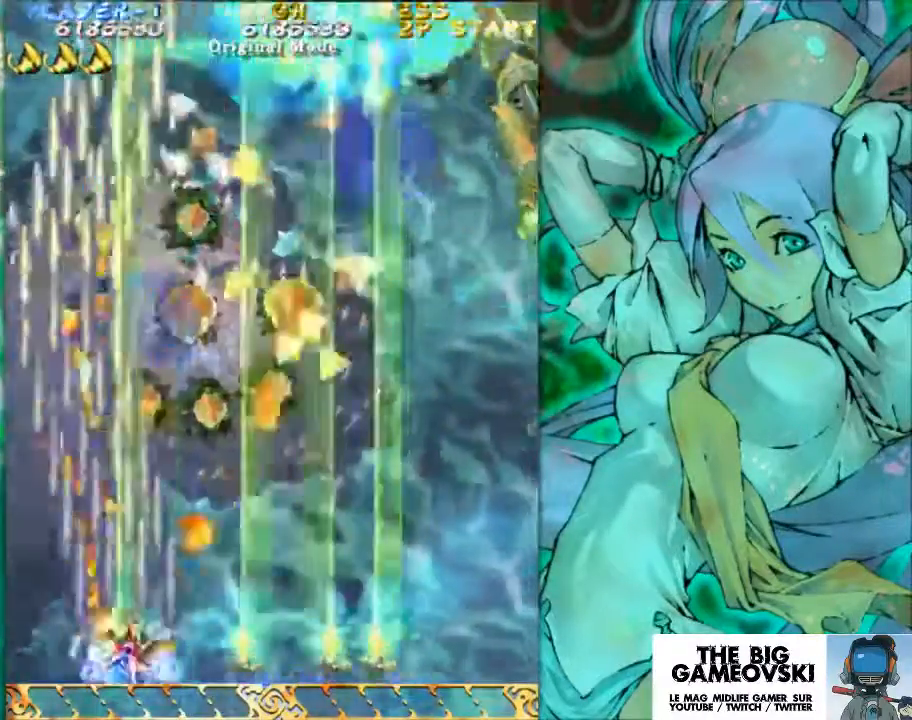
{"buttons": [], "left_stick": "right", "events": []}
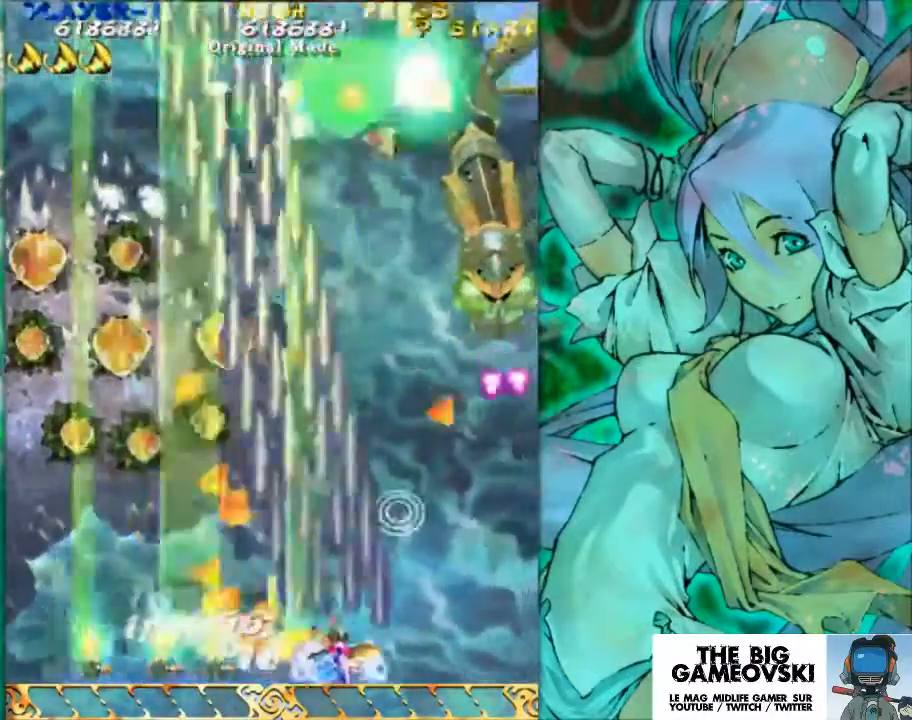
{"buttons": [], "left_stick": "center", "events": [[167, "left_stick", "center"]]}
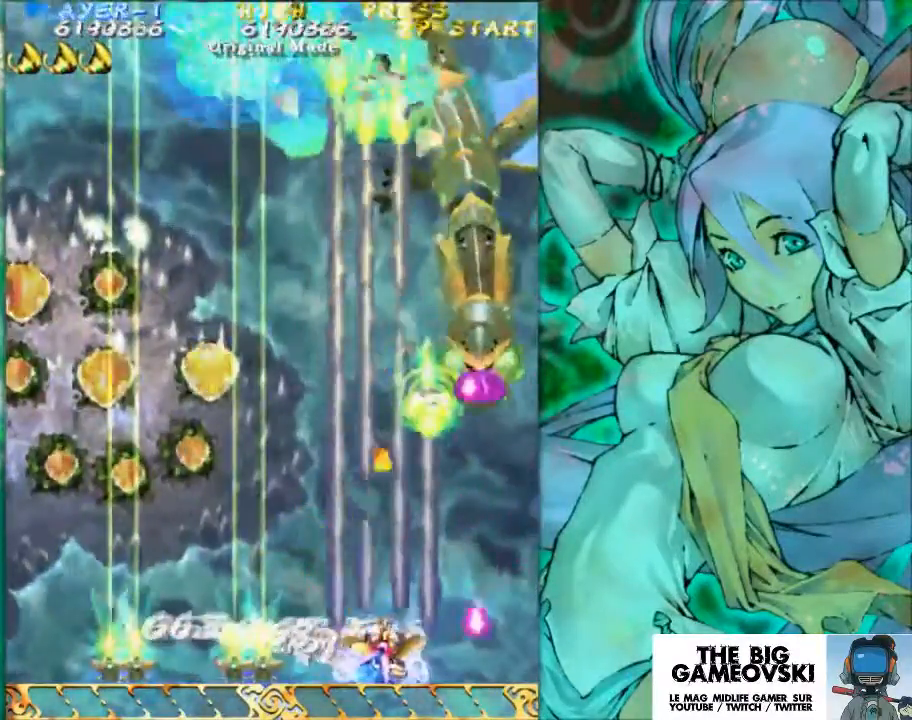
{"buttons": [], "left_stick": "center", "events": []}
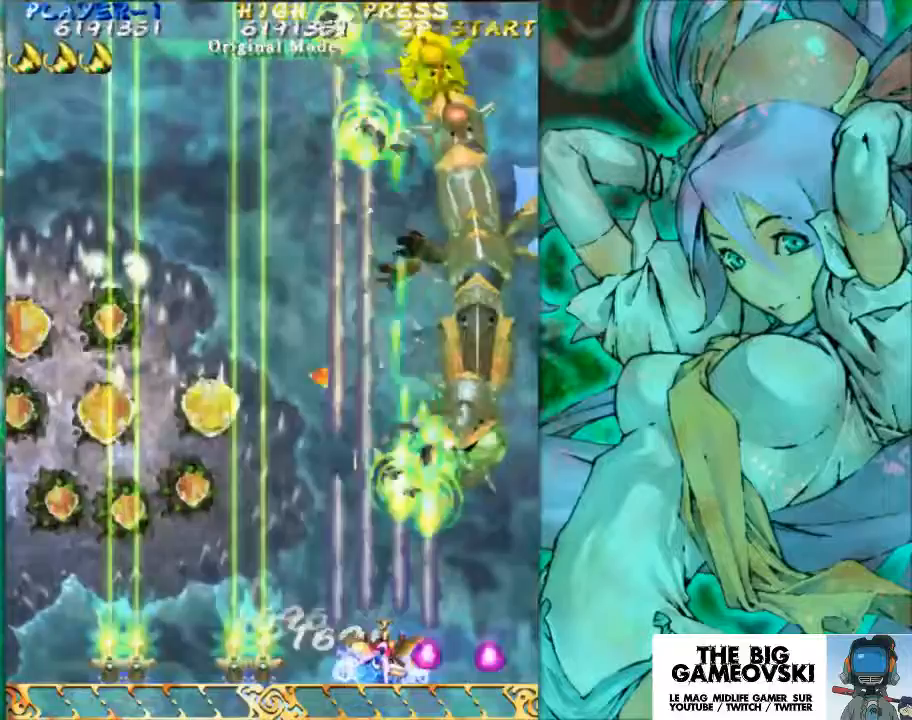
{"buttons": [], "left_stick": "right", "events": [[133, "left_stick", "right"]]}
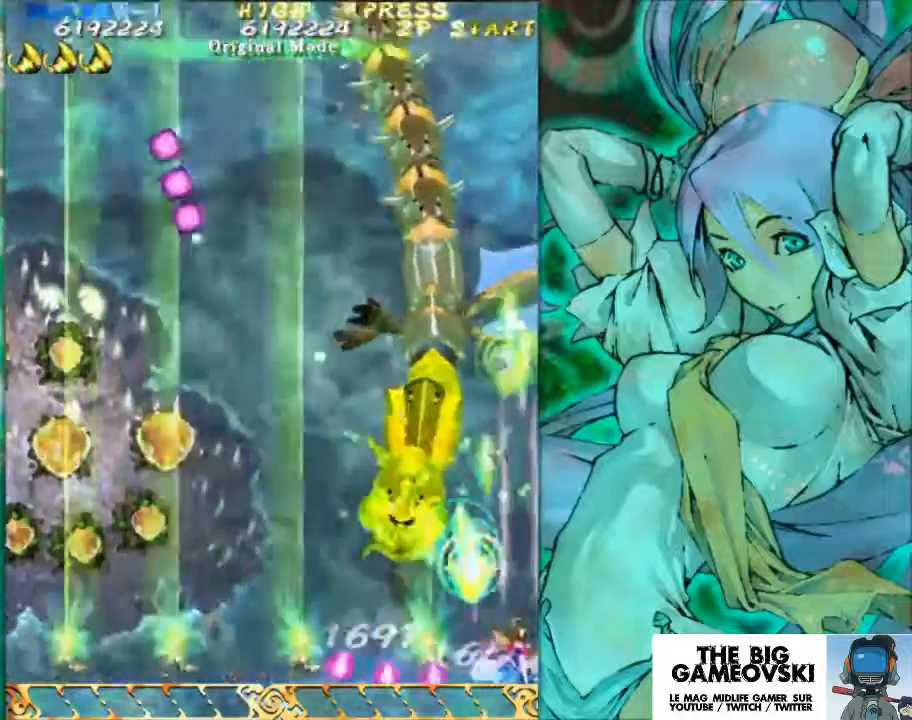
{"buttons": [], "left_stick": "center", "events": [[67, "left_stick", "center"], [200, "left_stick", "left"], [300, "left_stick", "center"]]}
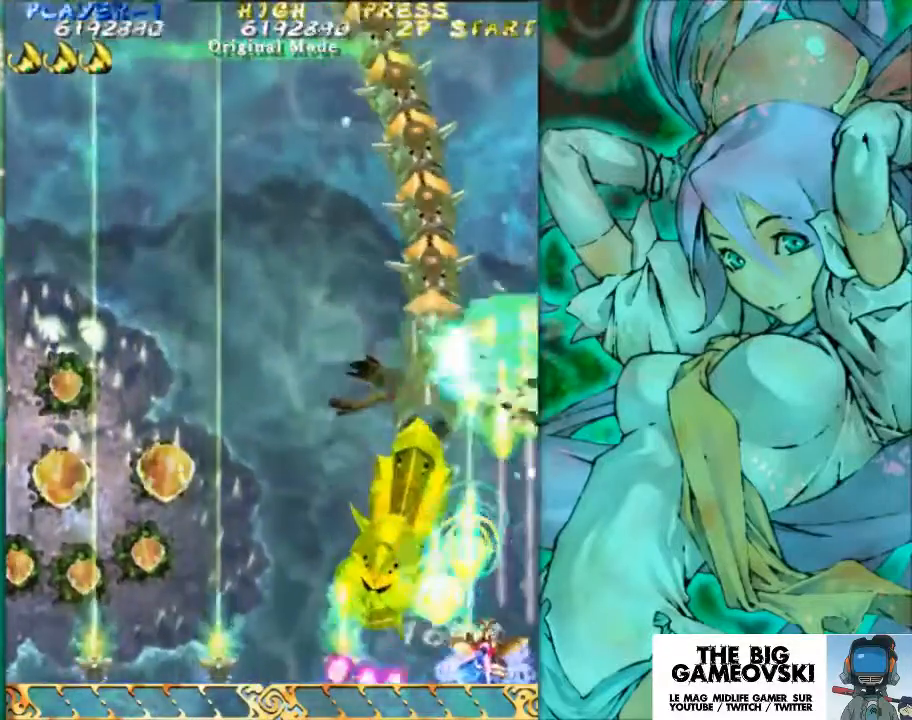
{"buttons": [], "left_stick": "center", "events": []}
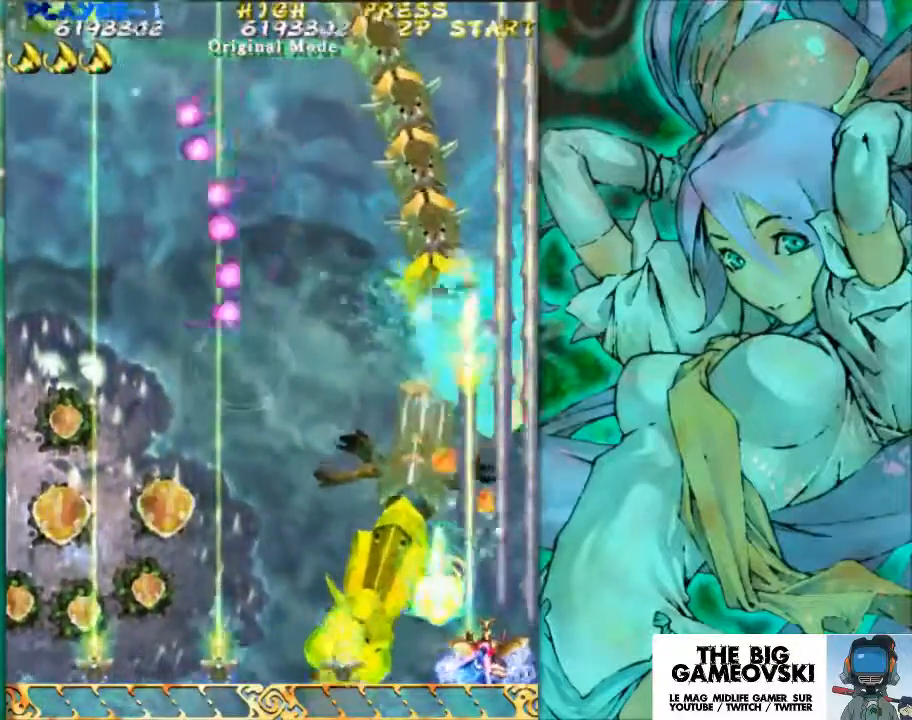
{"buttons": [], "left_stick": "up", "events": [[33, "left_stick", "right"], [167, "left_stick", "center"], [400, "left_stick", "up"]]}
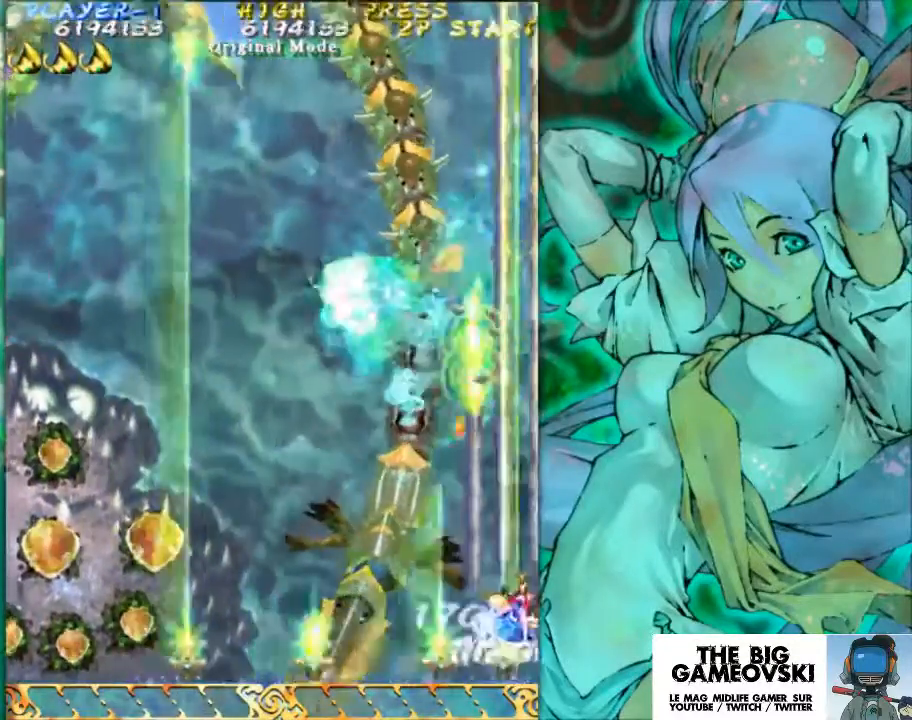
{"buttons": [], "left_stick": "center", "events": [[333, "left_stick", "left"], [500, "left_stick", "center"]]}
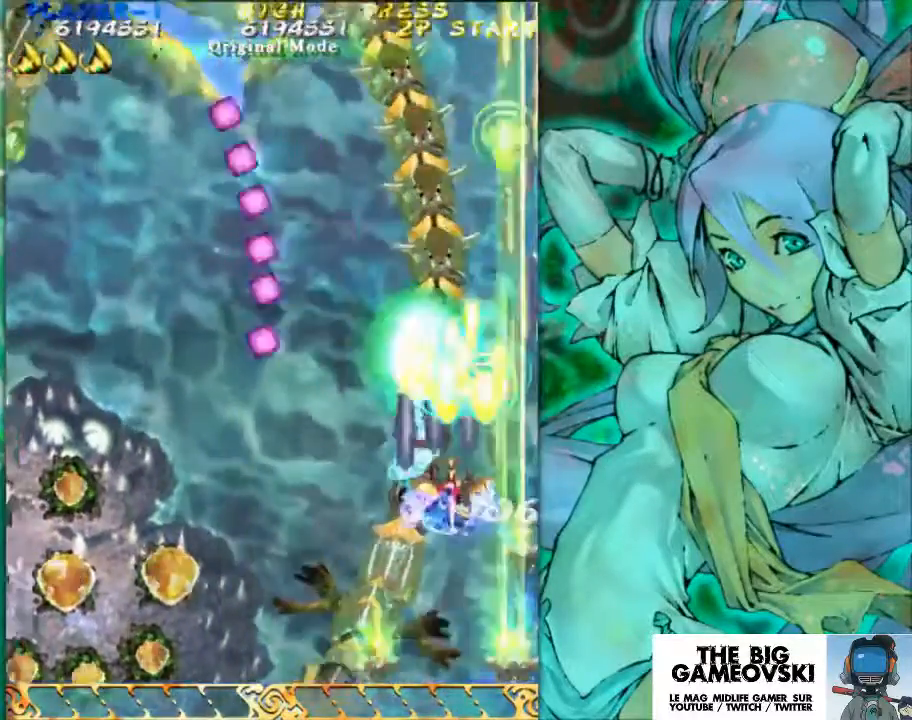
{"buttons": [], "left_stick": "center", "events": []}
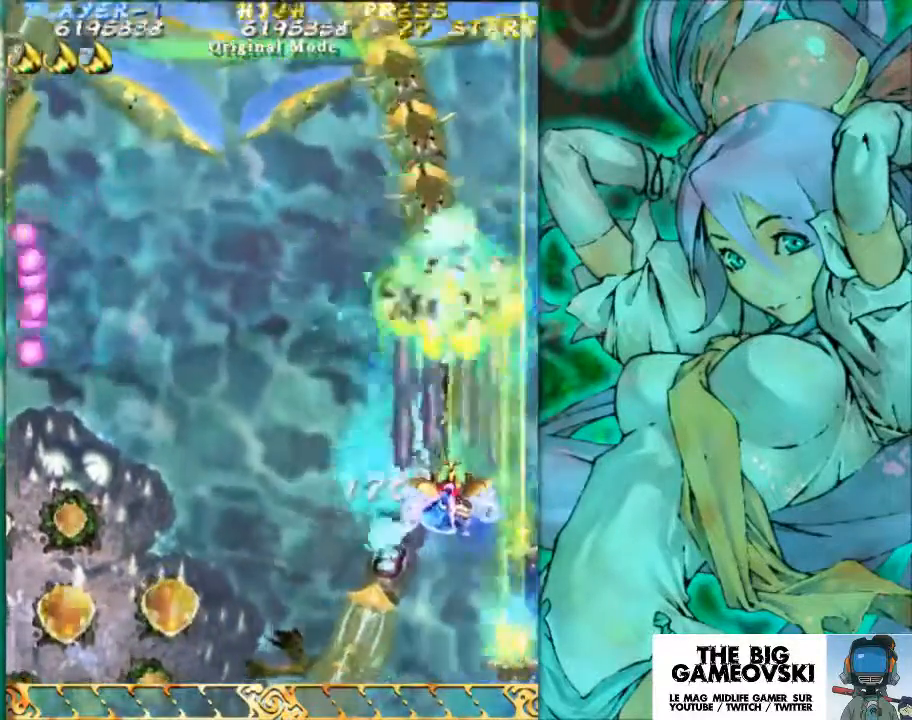
{"buttons": [], "left_stick": "center", "events": []}
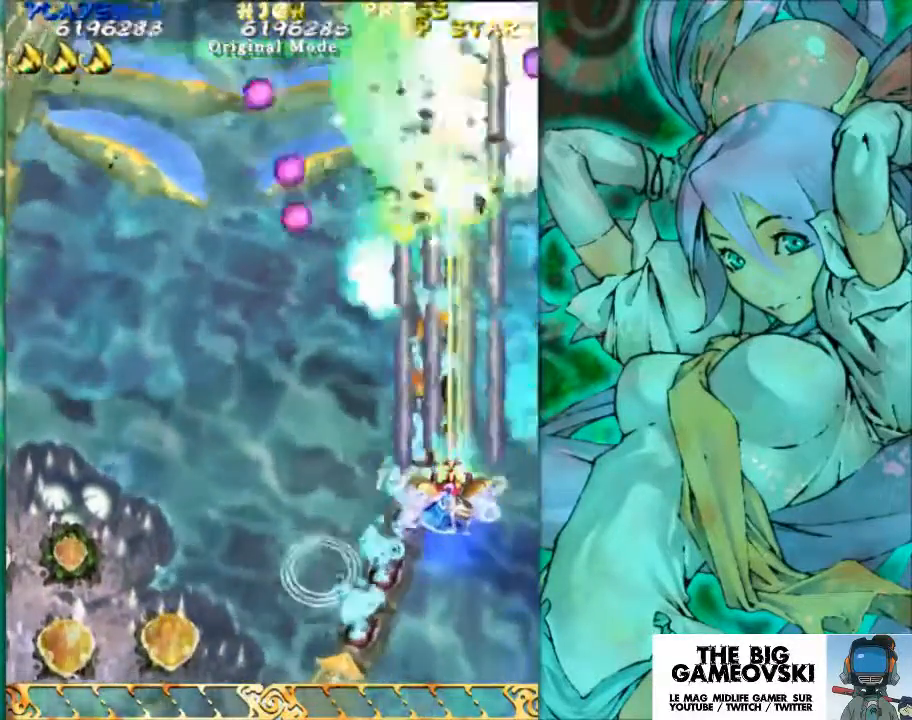
{"buttons": [], "left_stick": "center", "events": []}
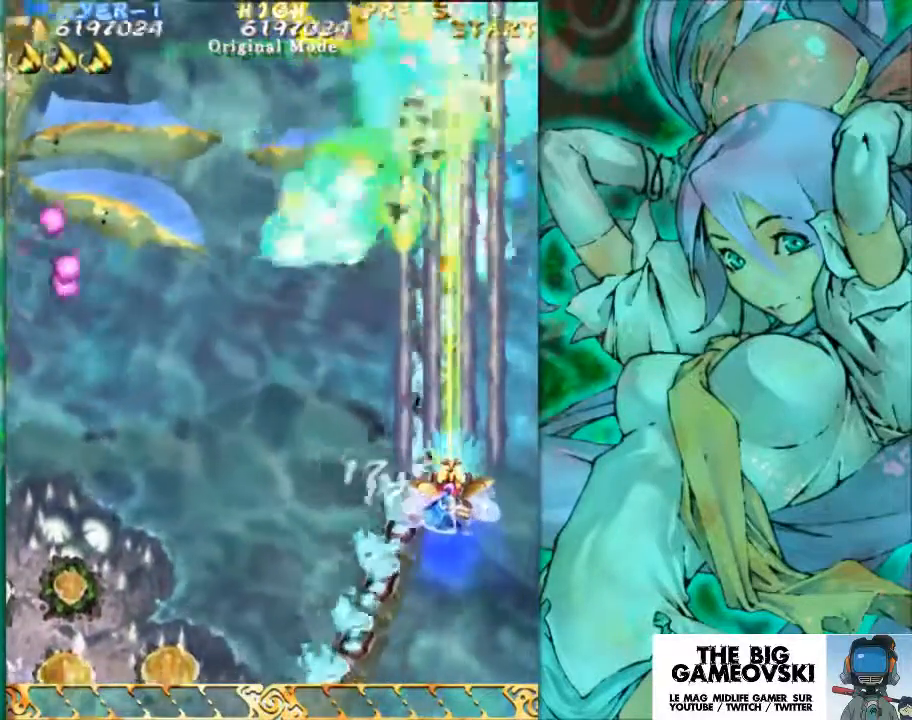
{"buttons": [], "left_stick": "down", "events": [[367, "left_stick", "down"]]}
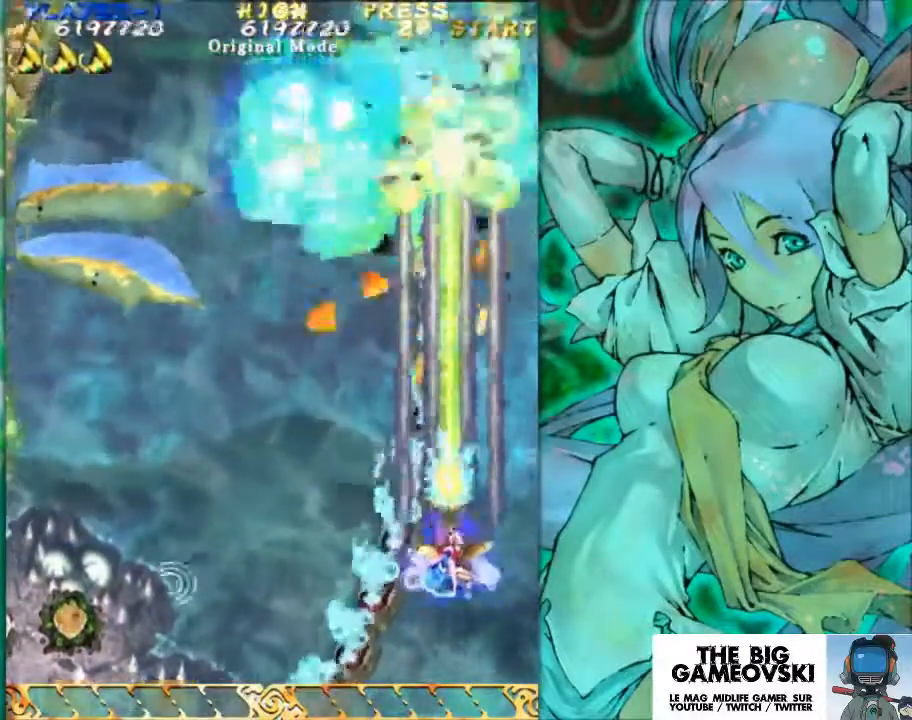
{"buttons": [], "left_stick": "down", "events": []}
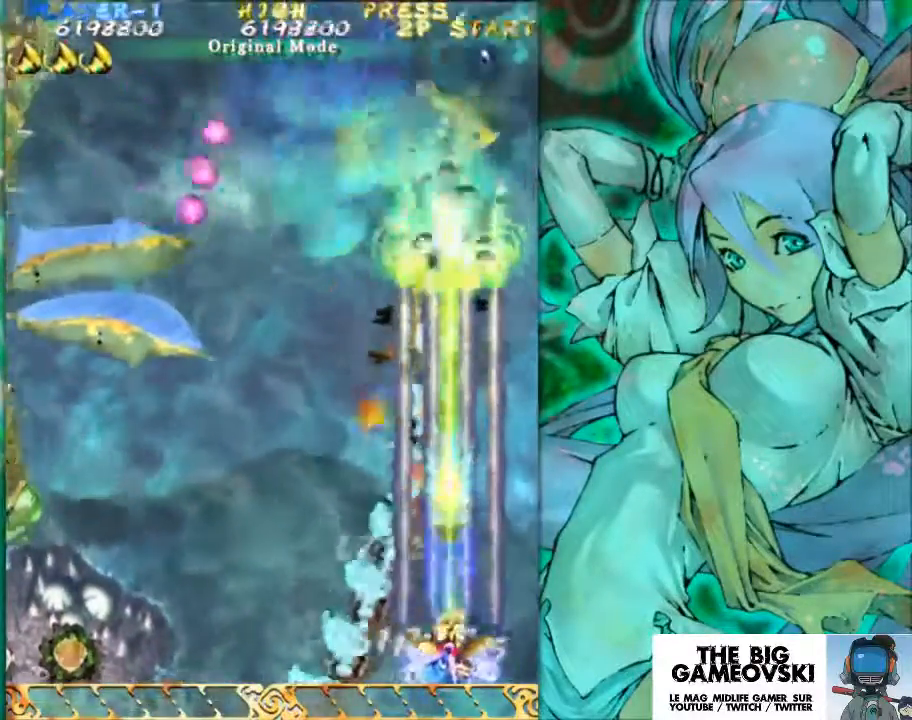
{"buttons": [], "left_stick": "center", "events": [[100, "left_stick", "center"], [267, "left_stick", "left"], [367, "left_stick", "center"]]}
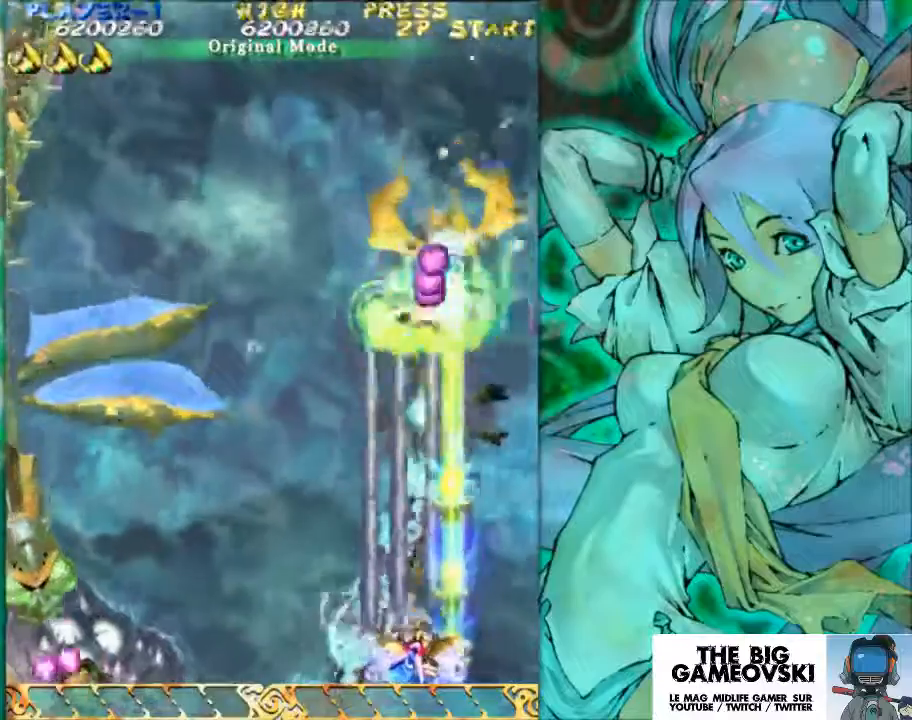
{"buttons": [], "left_stick": "left", "events": [[333, "left_stick", "left"]]}
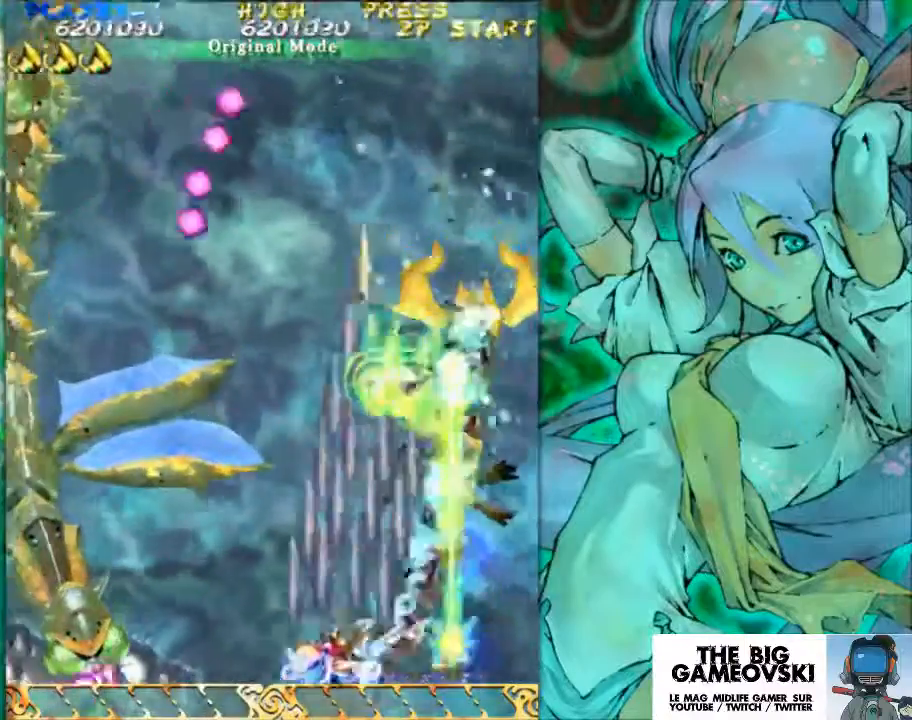
{"buttons": [], "left_stick": "center", "events": [[67, "left_stick", "center"], [200, "left_stick", "left"], [367, "left_stick", "center"]]}
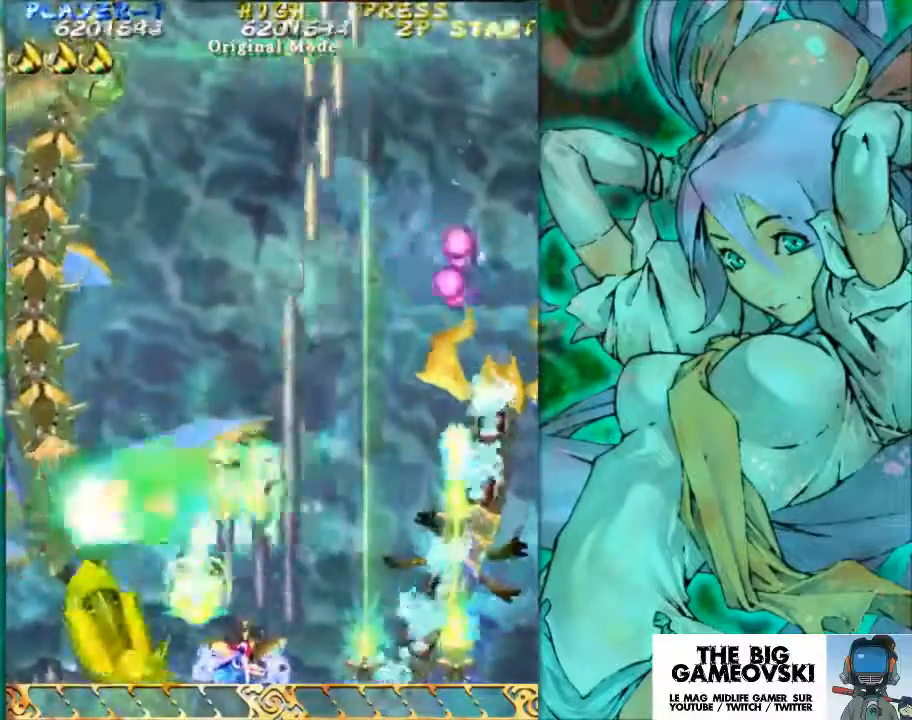
{"buttons": [], "left_stick": "center", "events": [[33, "left_stick", "right"], [400, "left_stick", "center"]]}
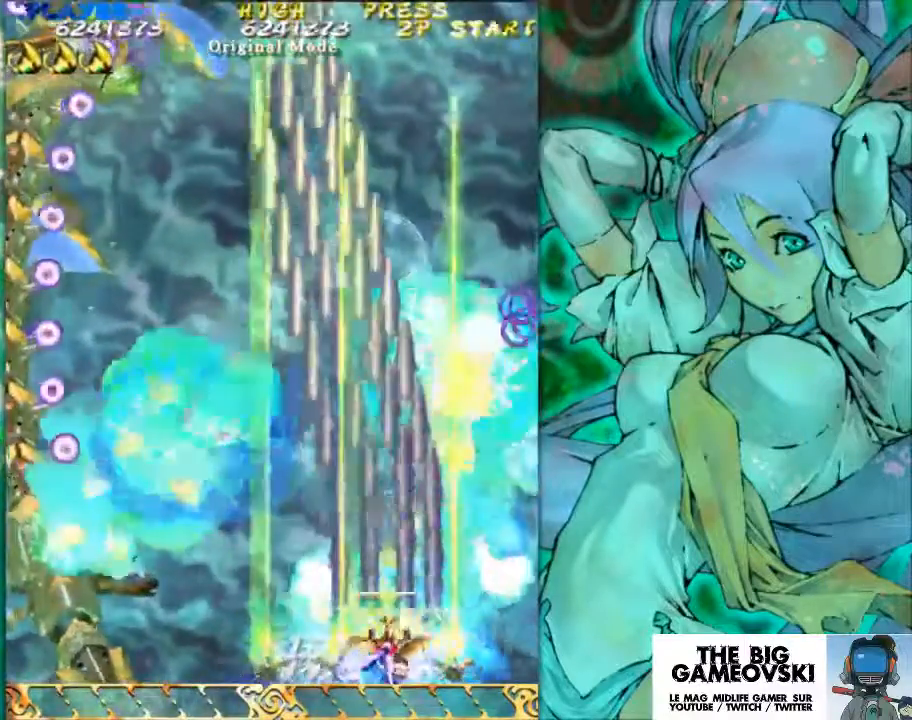
{"buttons": [], "left_stick": "right", "events": [[167, "left_stick", "right"]]}
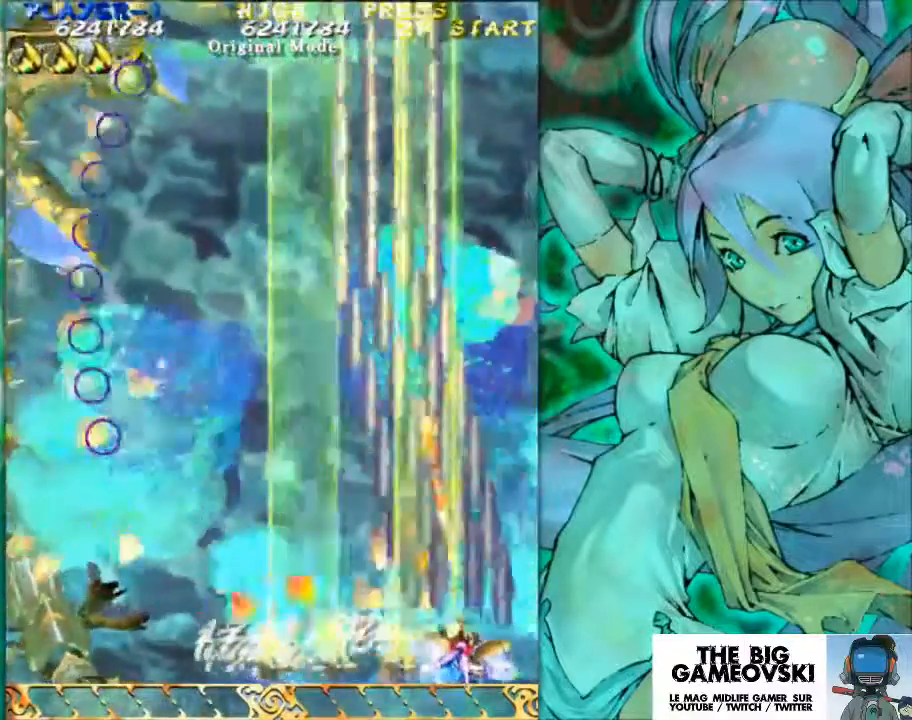
{"buttons": [], "left_stick": "right", "events": []}
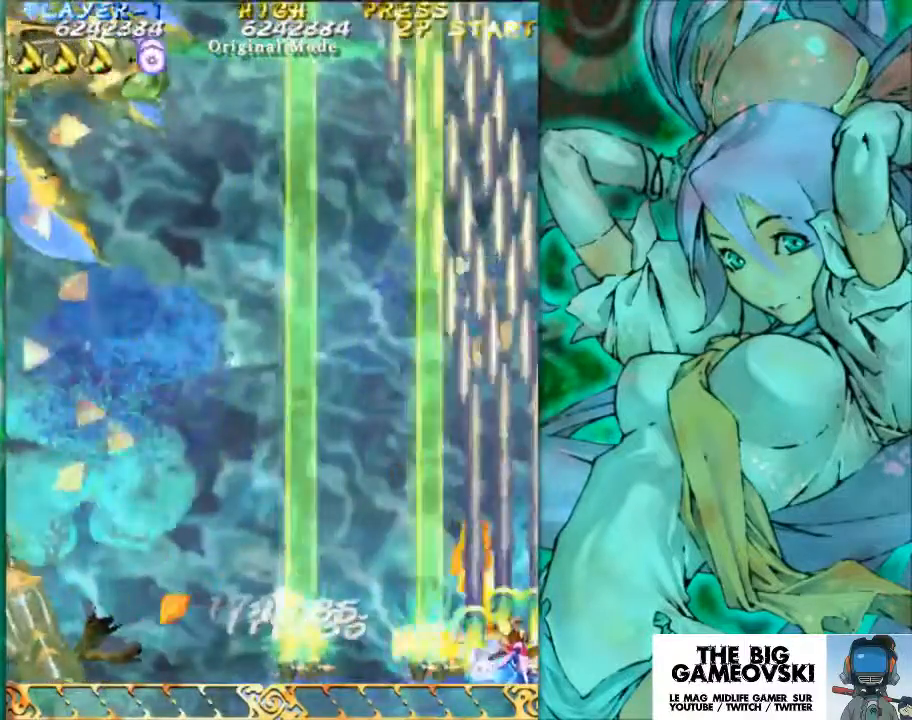
{"buttons": [], "left_stick": "center", "events": [[33, "left_stick", "center"]]}
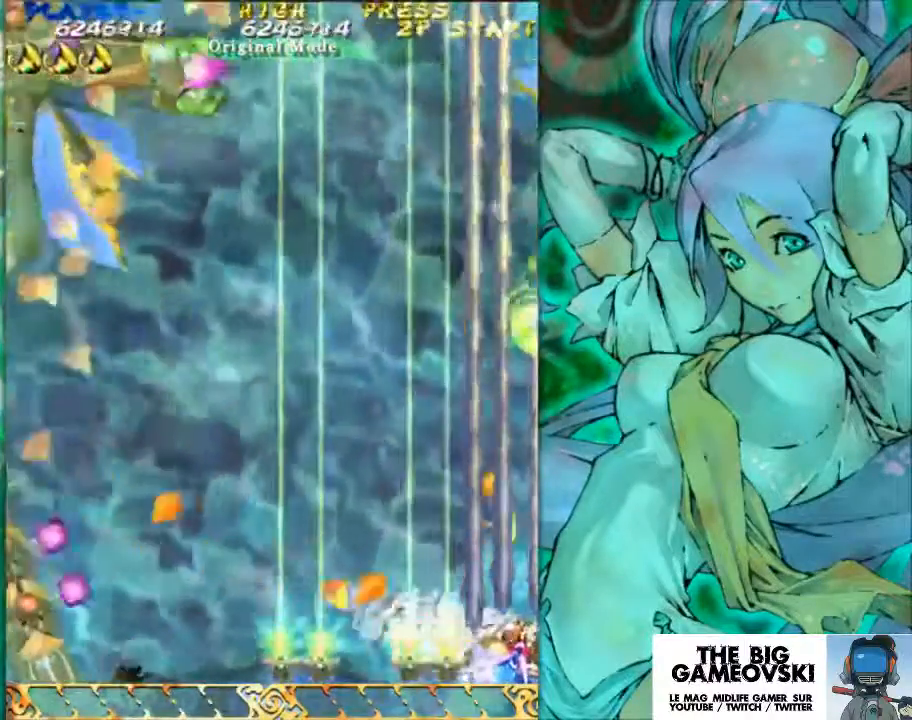
{"buttons": [], "left_stick": "center", "events": []}
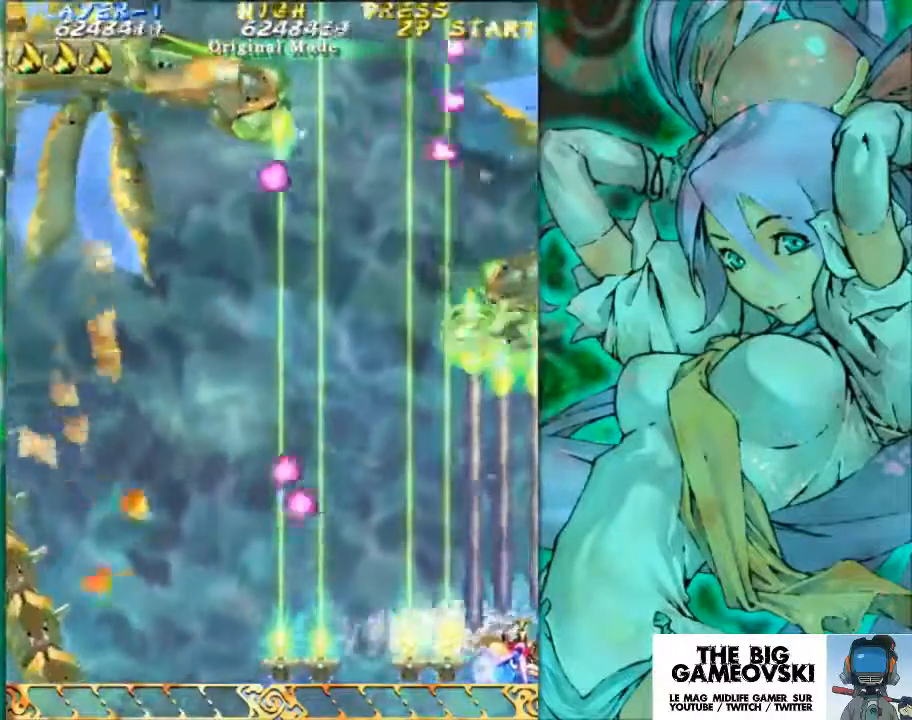
{"buttons": [], "left_stick": "center", "events": []}
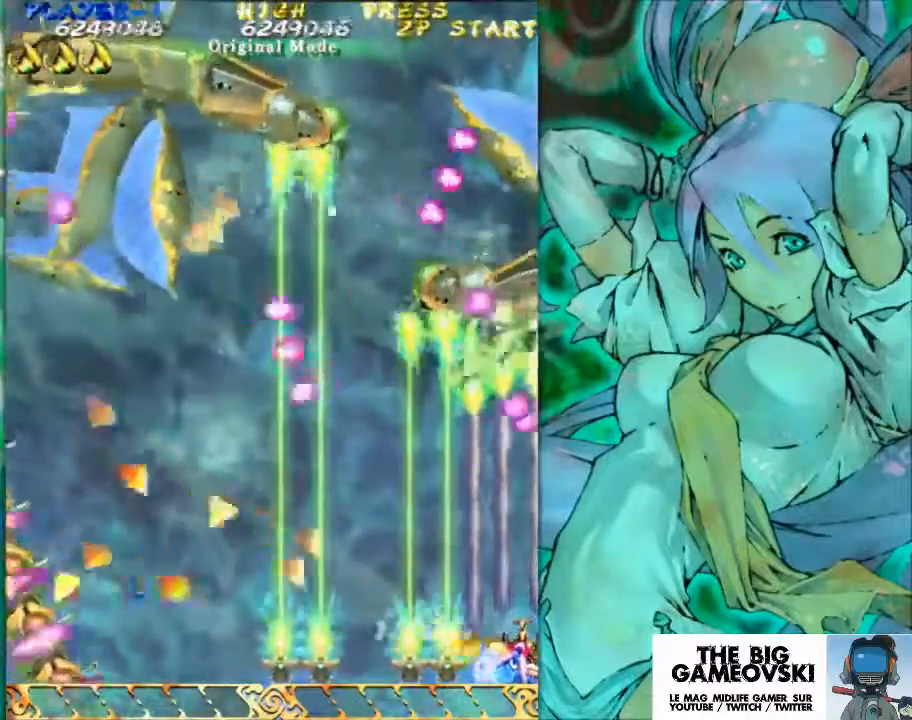
{"buttons": [], "left_stick": "center", "events": []}
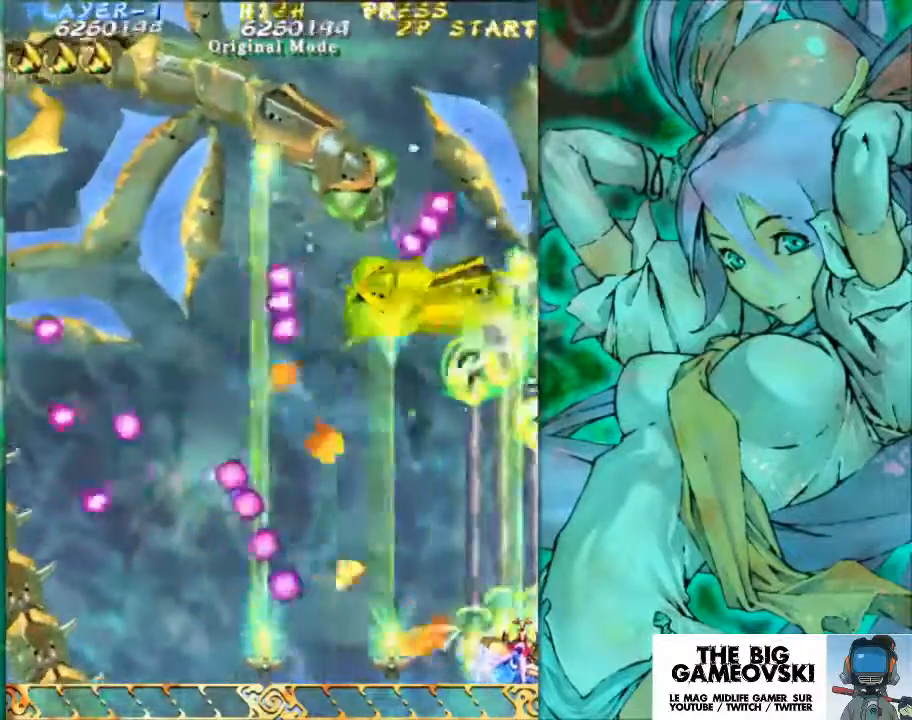
{"buttons": [], "left_stick": "left", "events": [[267, "left_stick", "down"], [433, "left_stick", "center"], [500, "left_stick", "left"]]}
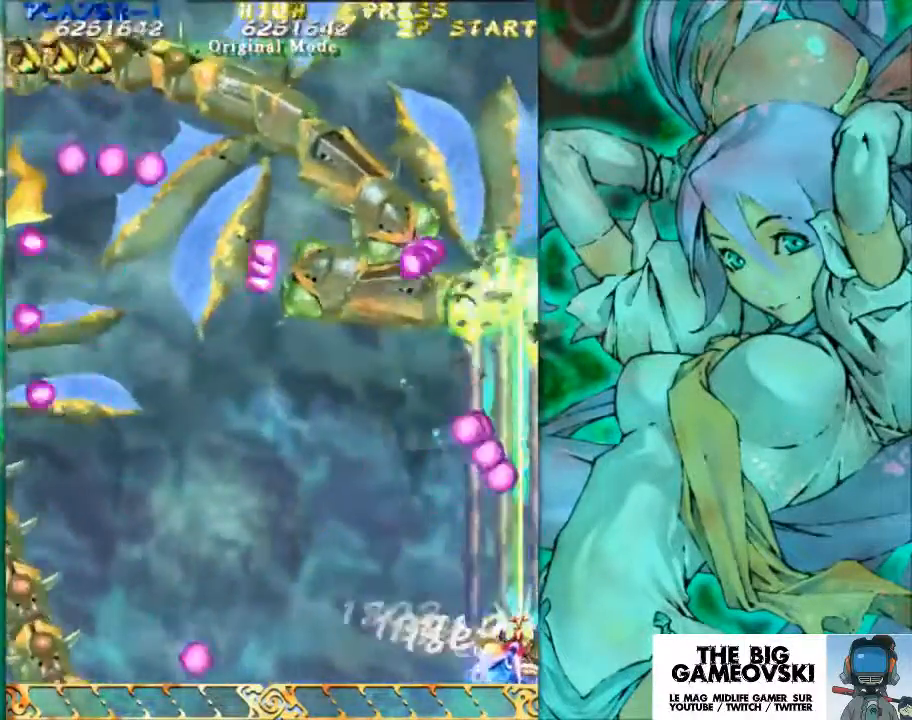
{"buttons": [], "left_stick": "left", "events": [[133, "left_stick", "center"], [500, "left_stick", "left"]]}
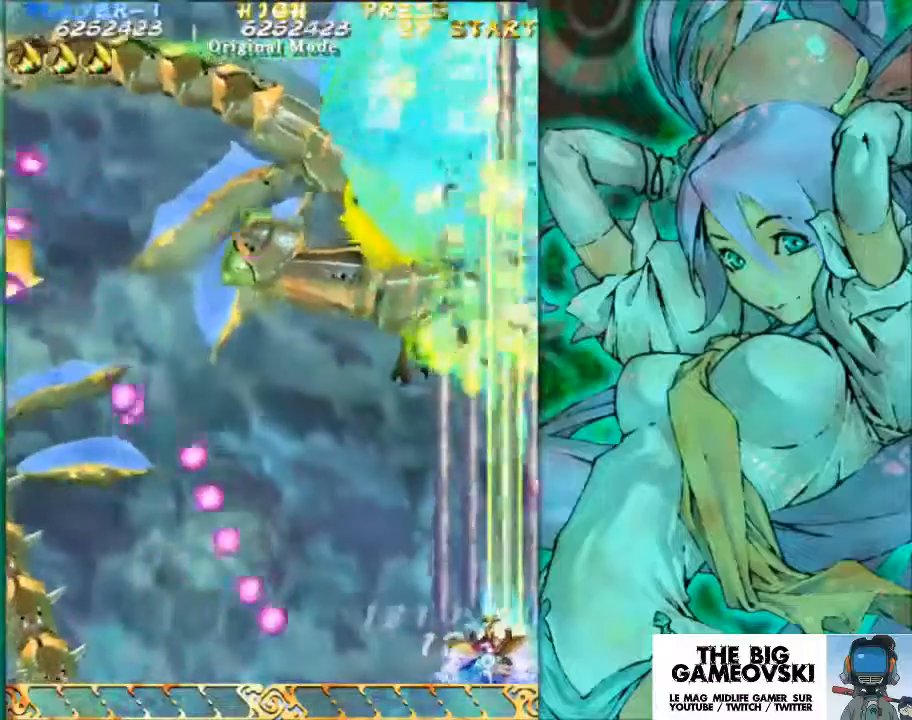
{"buttons": [], "left_stick": "left", "events": [[67, "left_stick", "center"], [500, "left_stick", "left"]]}
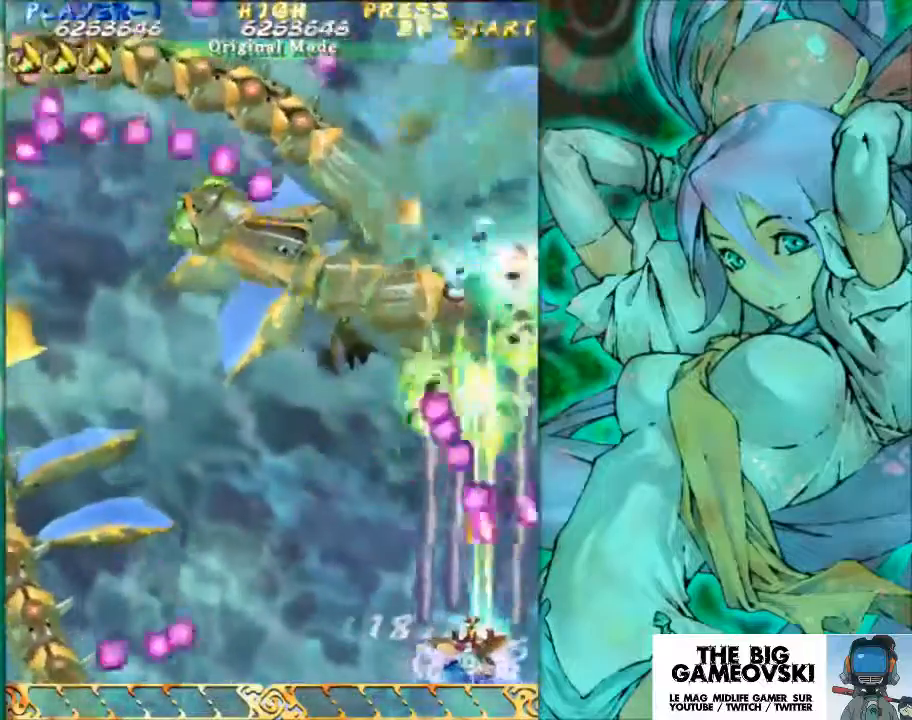
{"buttons": [], "left_stick": "center", "events": [[67, "left_stick", "center"]]}